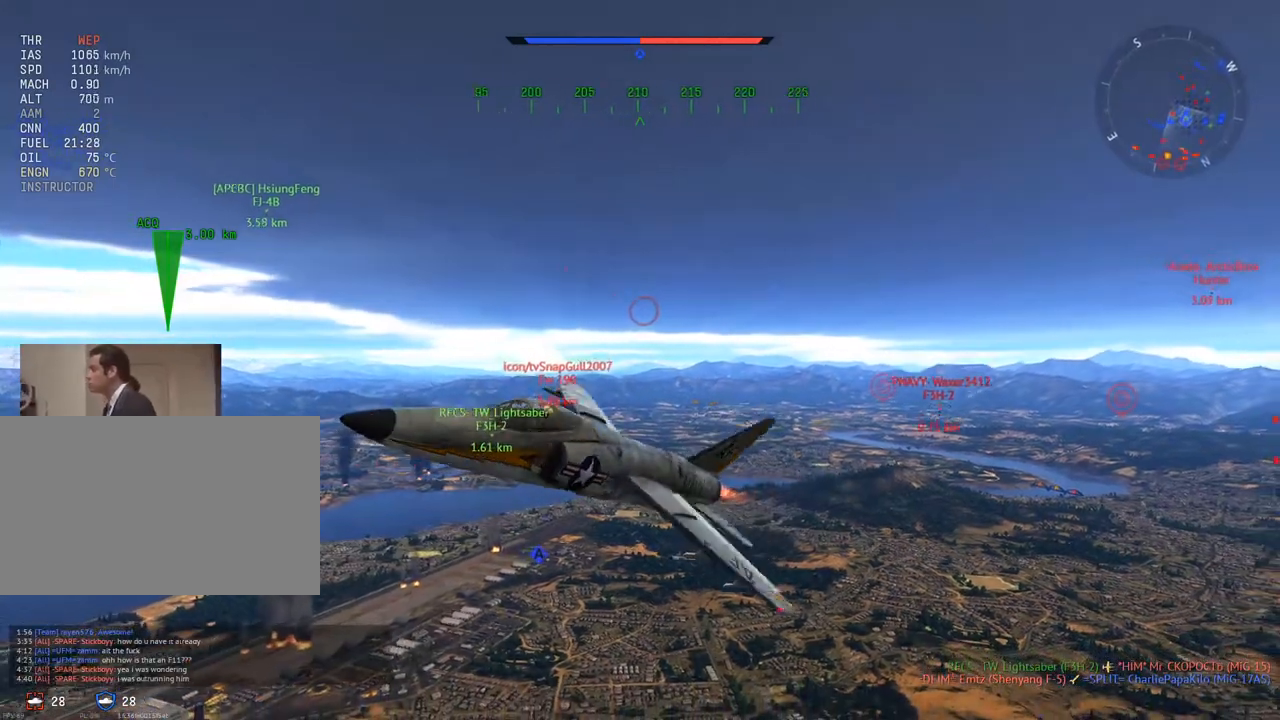
Gameplay with keyboard and mouse; each line is a JSON object with the keys and mouse buttons held at the frame after it. "events" lists presses ("down") and releases ("up") of "1", "2", "3", "4", "5", "a", "alt", "c", "caps_lock", "ctrl", "d", "e", "f", "g", "q", "r", "s", "shift", "space", "t", "tab", "v", "w", "x", "z", "mouse_left", "mouse_wheel" and "mouse_right" between this image and that frame as [ms after this image, input, new state], when the widget could be followed in between. "mouse_left", "mouse_wheel", "mouse_right" = the "left", "wheel", "right" buttons of the "mouse" list. No other keys are recorded. "wheel" means that the mouse wheel is clicked or scrolled. "mouse_move" is the direction in which the mouse moves at that frame (one of eight, or "still"), when it could be read.
{"keys": ["v", "w"], "mouse": [], "mouse_move": "still", "events": [[166, "a", "down"], [350, "a", "up"]]}
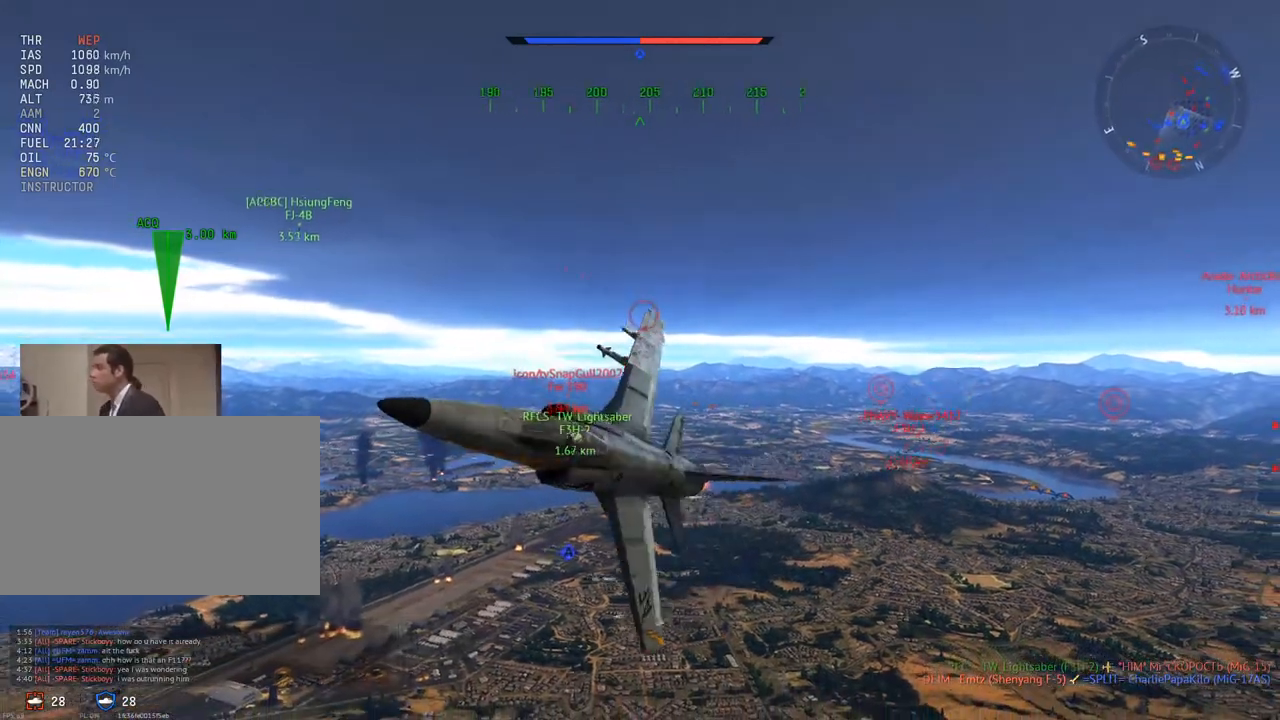
{"keys": ["a", "v", "w"], "mouse": [], "mouse_move": "still", "events": [[84, "a", "down"], [234, "a", "up"], [417, "a", "down"]]}
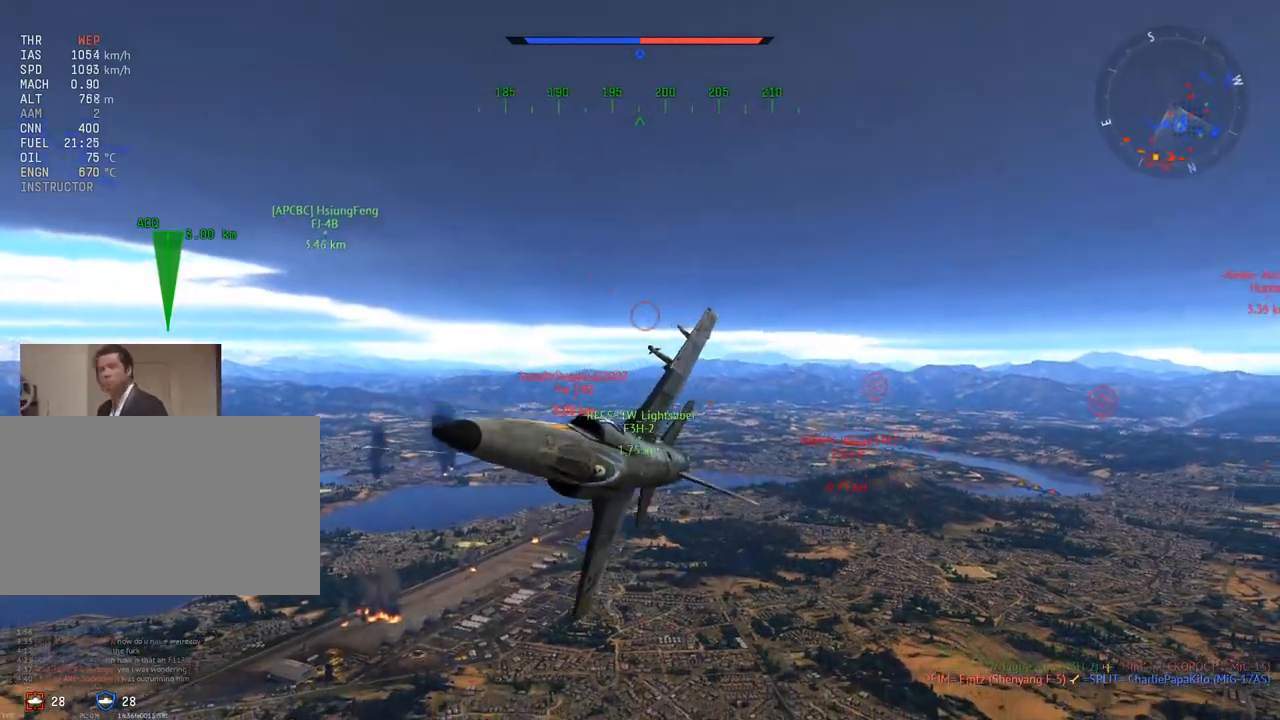
{"keys": ["v", "w"], "mouse": [], "mouse_move": "still", "events": [[16, "a", "up"], [250, "a", "down"], [383, "a", "up"]]}
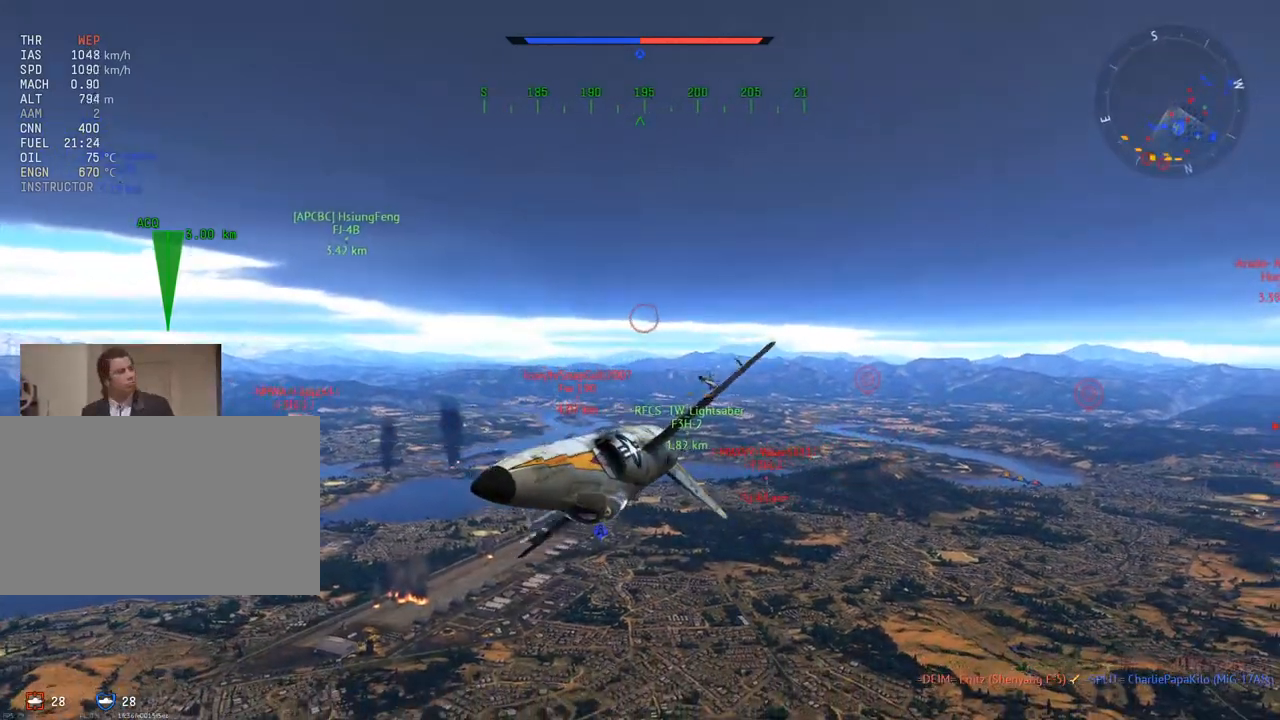
{"keys": ["v", "w"], "mouse": [], "mouse_move": "still", "events": [[34, "a", "down"], [401, "a", "up"]]}
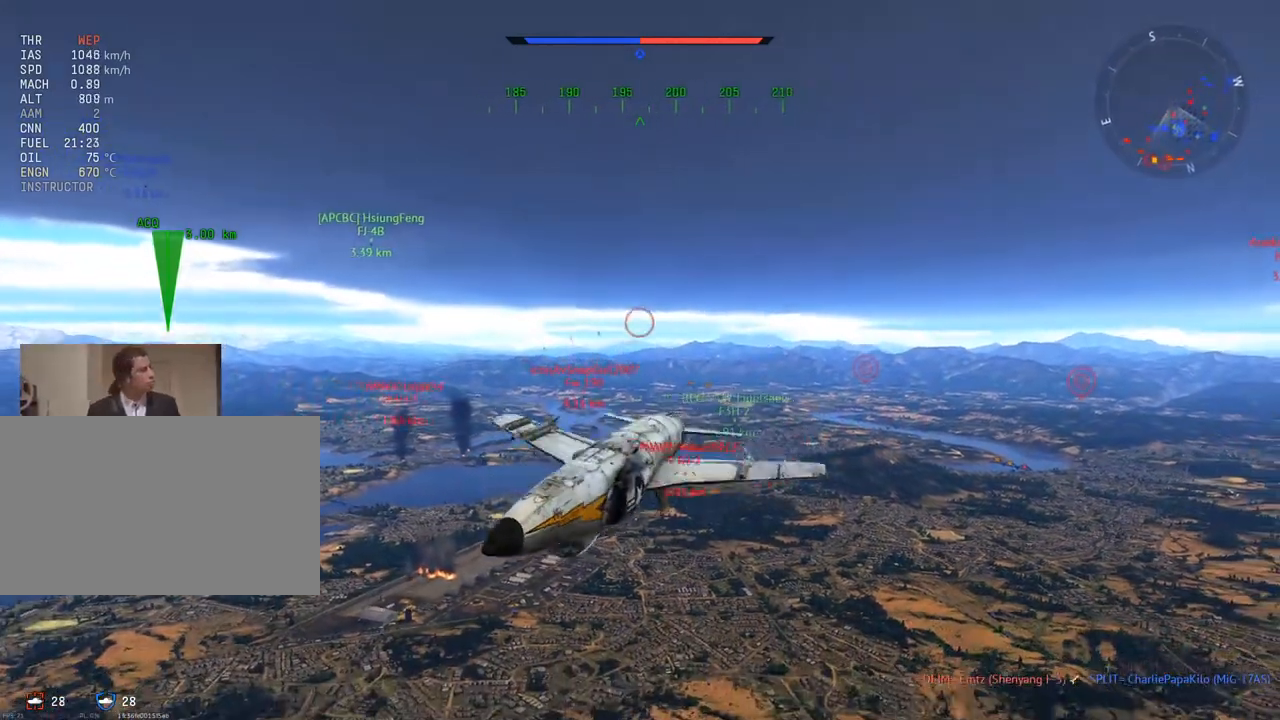
{"keys": ["v", "w"], "mouse": [], "mouse_move": "still", "events": [[33, "a", "down"], [233, "a", "up"], [417, "a", "down"], [500, "a", "up"]]}
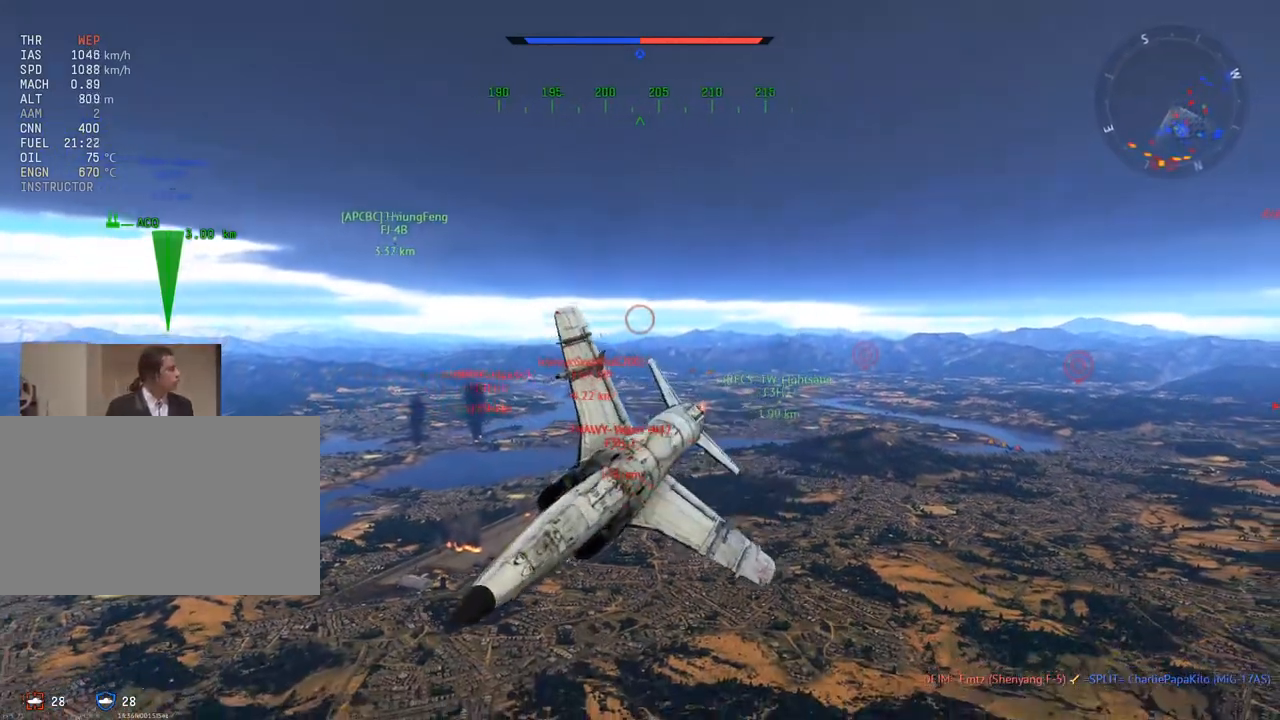
{"keys": ["v", "w"], "mouse": [], "mouse_move": "still", "events": []}
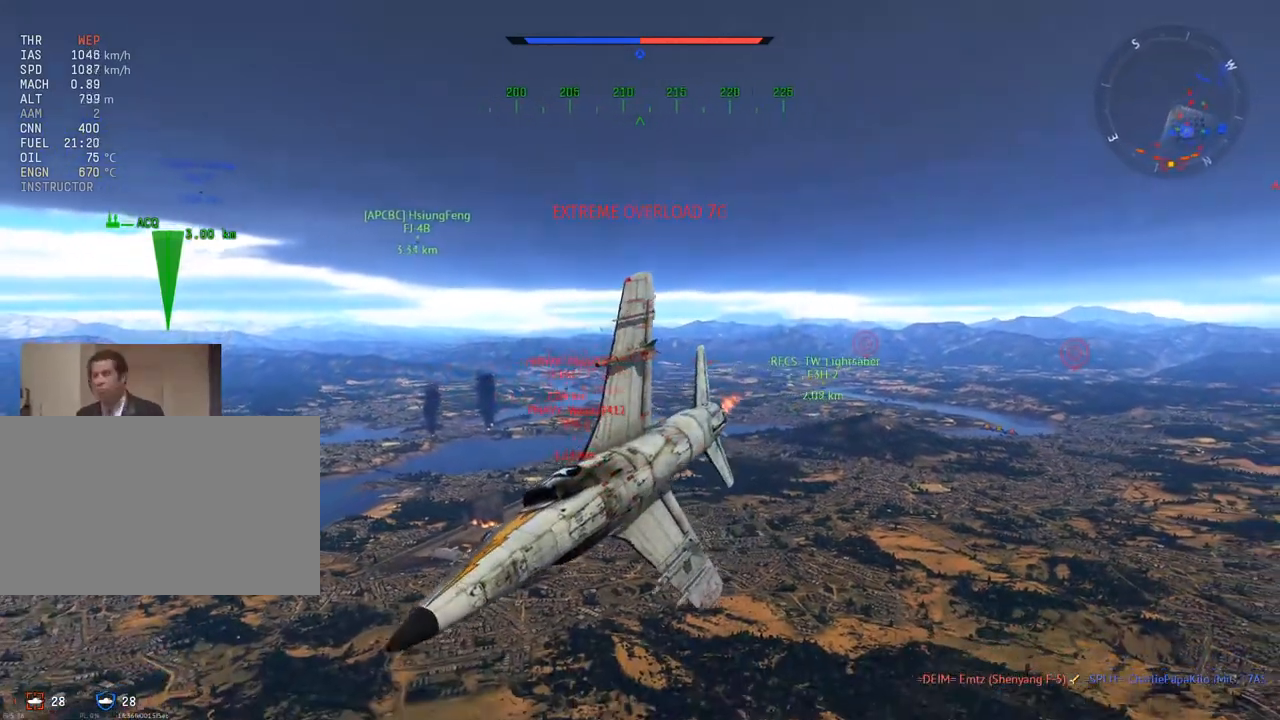
{"keys": ["a", "v", "w"], "mouse": [], "mouse_move": "still", "events": [[166, "a", "down"], [300, "a", "up"], [450, "a", "down"]]}
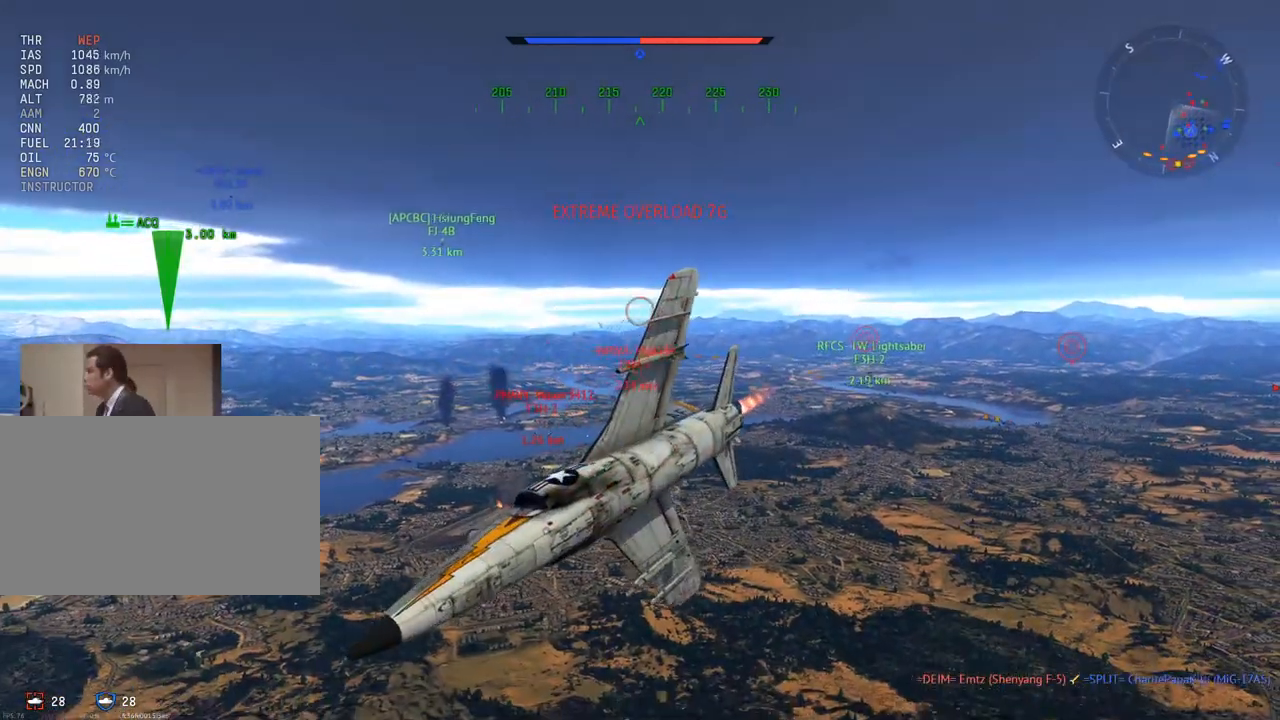
{"keys": ["v", "w"], "mouse": [], "mouse_move": "still", "events": [[84, "a", "up"]]}
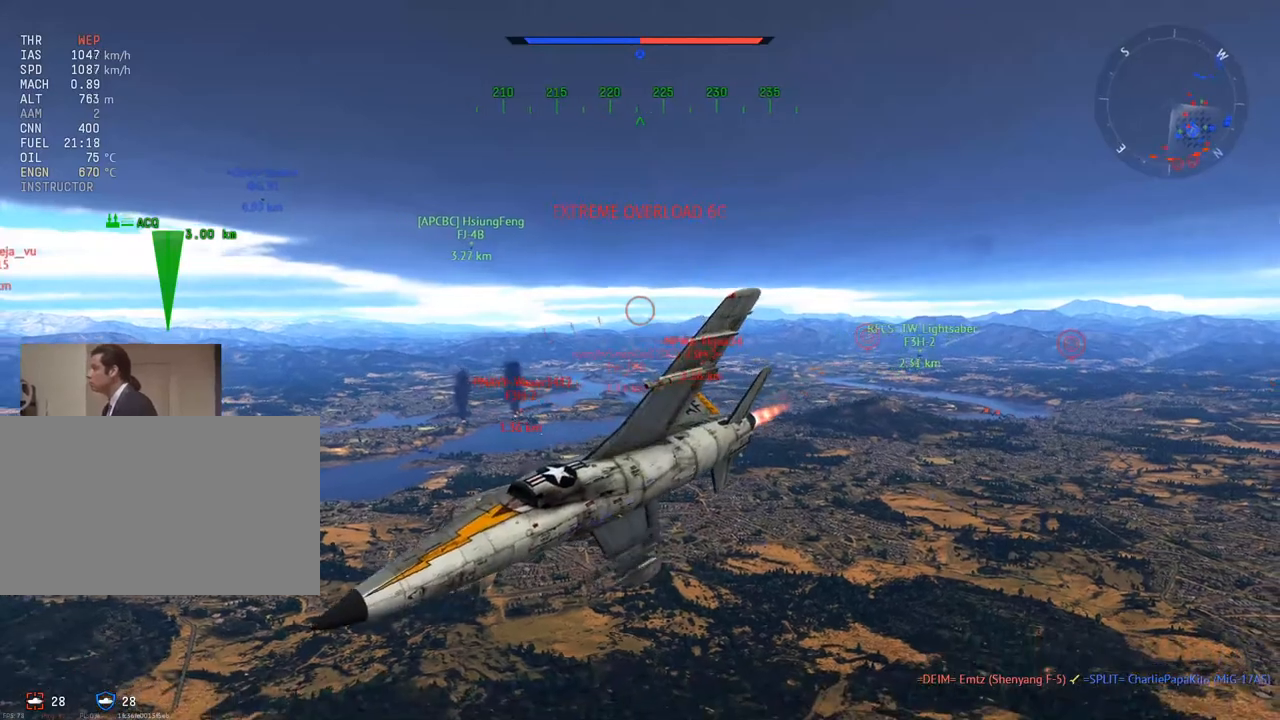
{"keys": ["v", "w"], "mouse": [], "mouse_move": "still", "events": []}
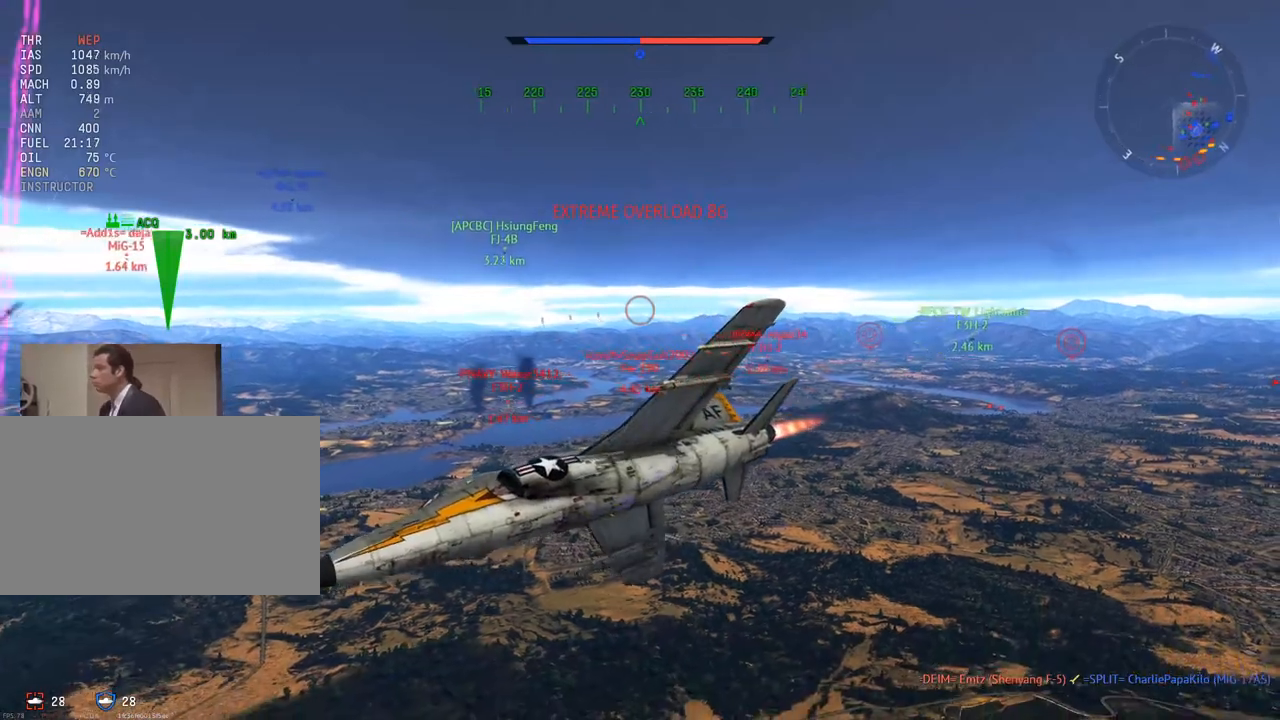
{"keys": ["v", "w"], "mouse": [], "mouse_move": "still", "events": [[17, "d", "down"], [117, "d", "up"]]}
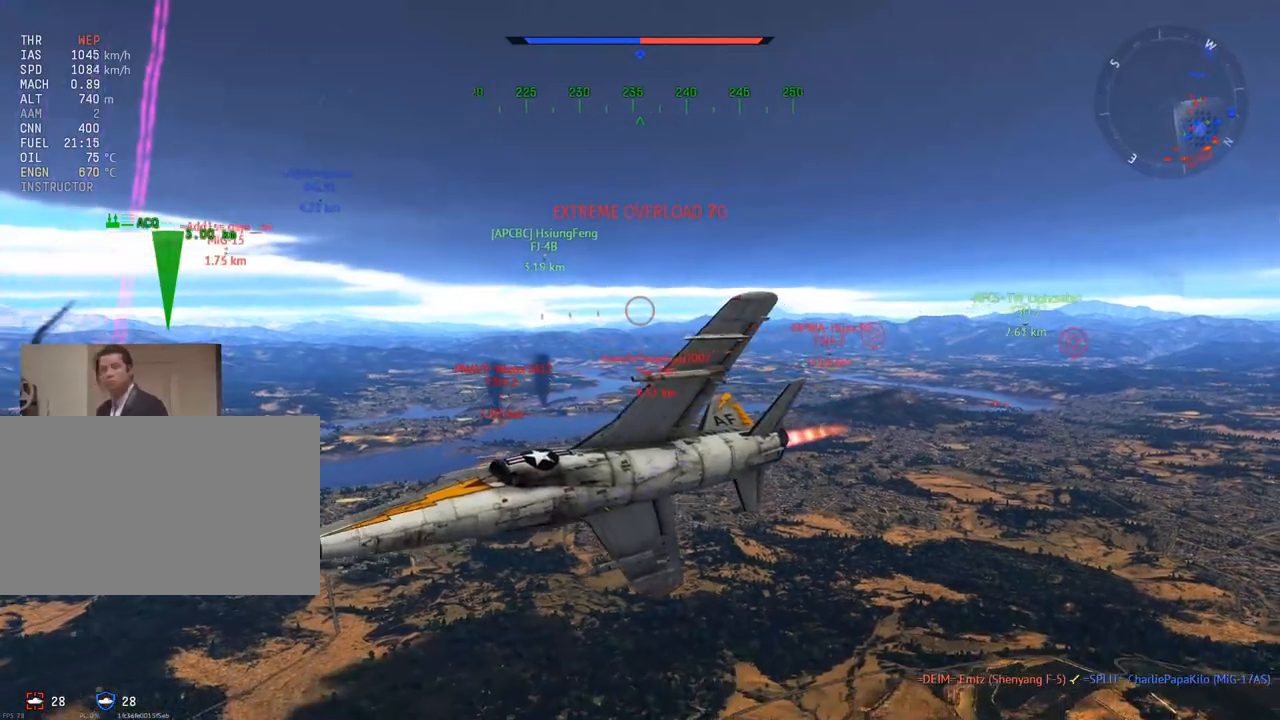
{"keys": ["w"], "mouse": [], "mouse_move": "still", "events": [[166, "d", "down"], [217, "d", "up"], [500, "v", "up"]]}
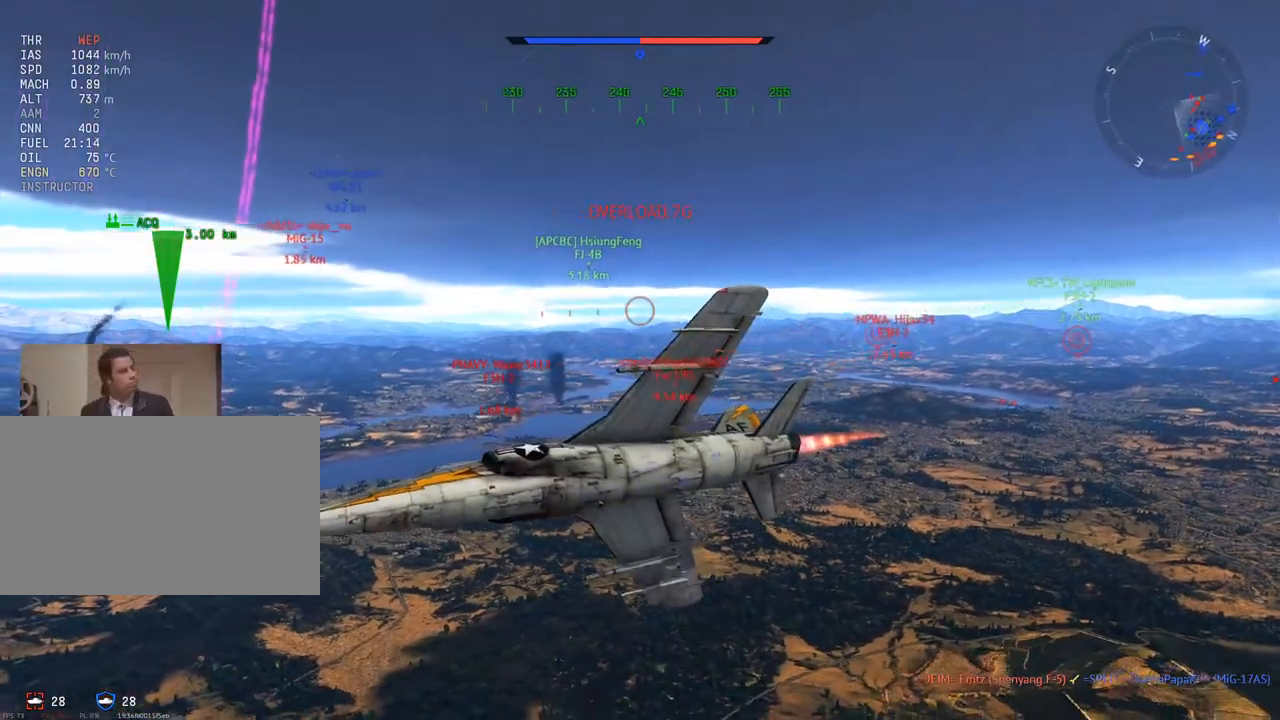
{"keys": ["w"], "mouse": [], "mouse_move": "still", "events": []}
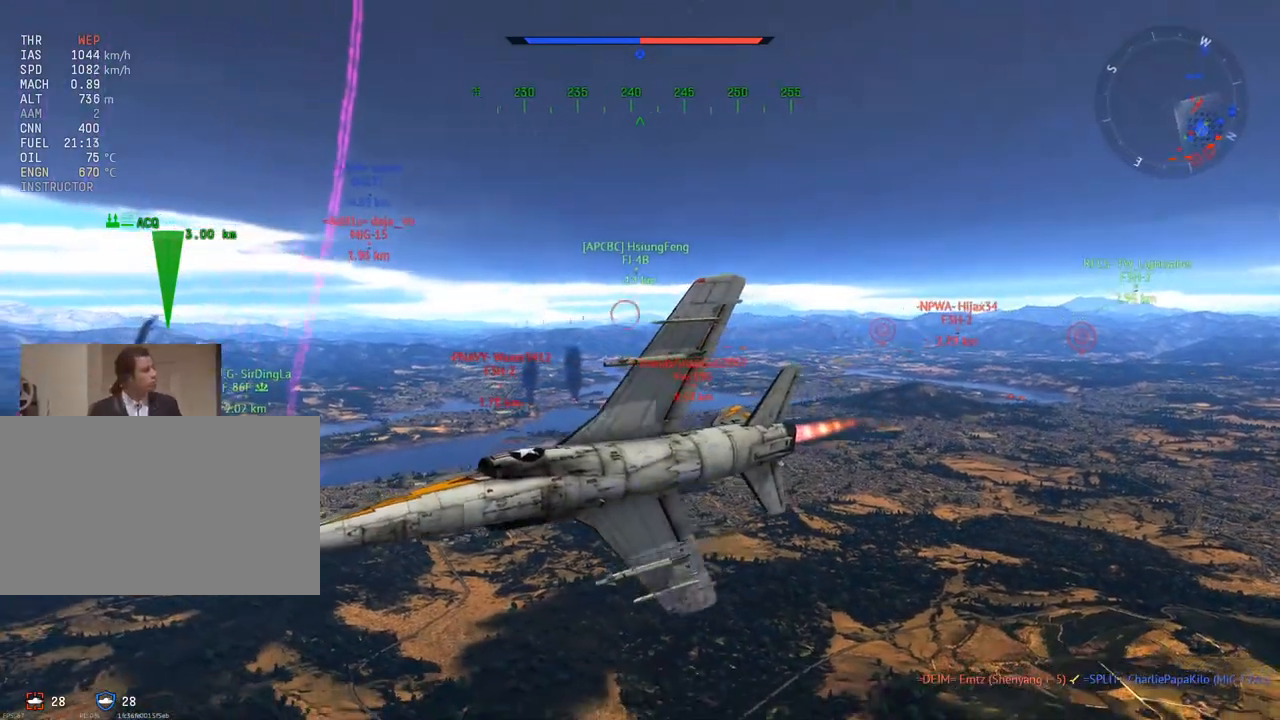
{"keys": ["v", "w"], "mouse": [], "mouse_move": "still", "events": [[100, "v", "down"]]}
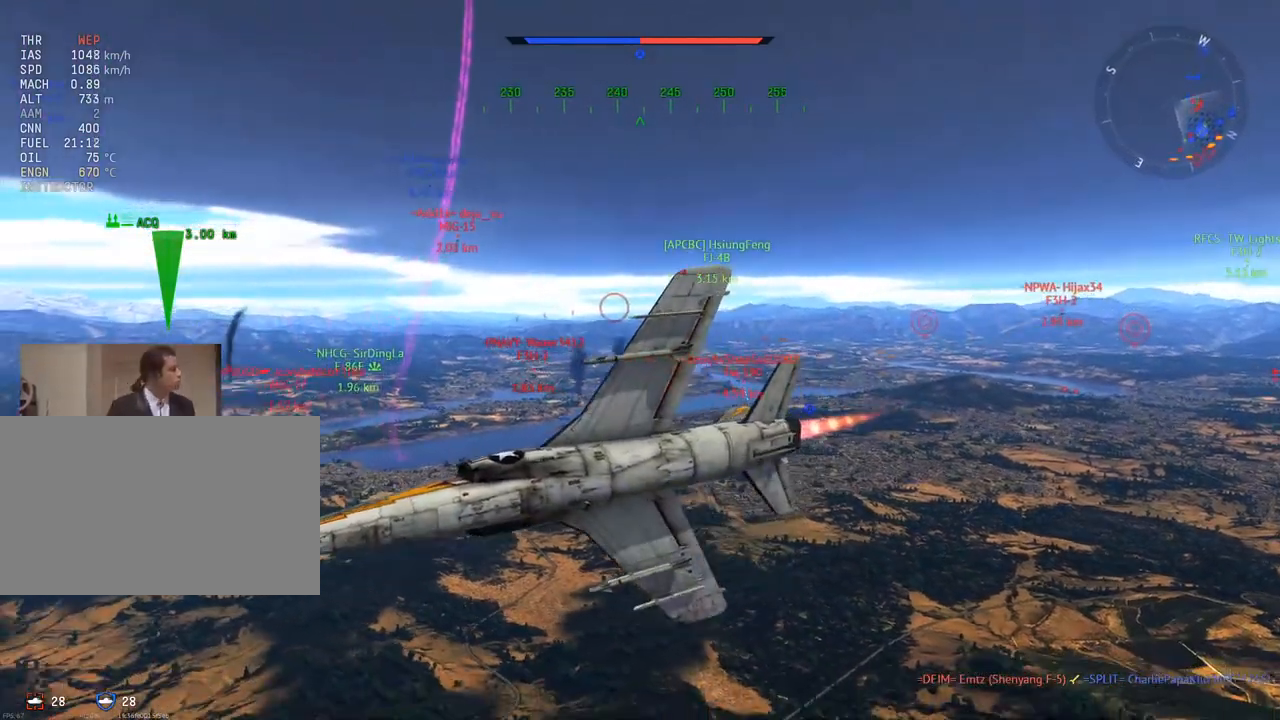
{"keys": ["v", "w"], "mouse": [], "mouse_move": "still", "events": [[367, "d", "down"], [468, "d", "up"]]}
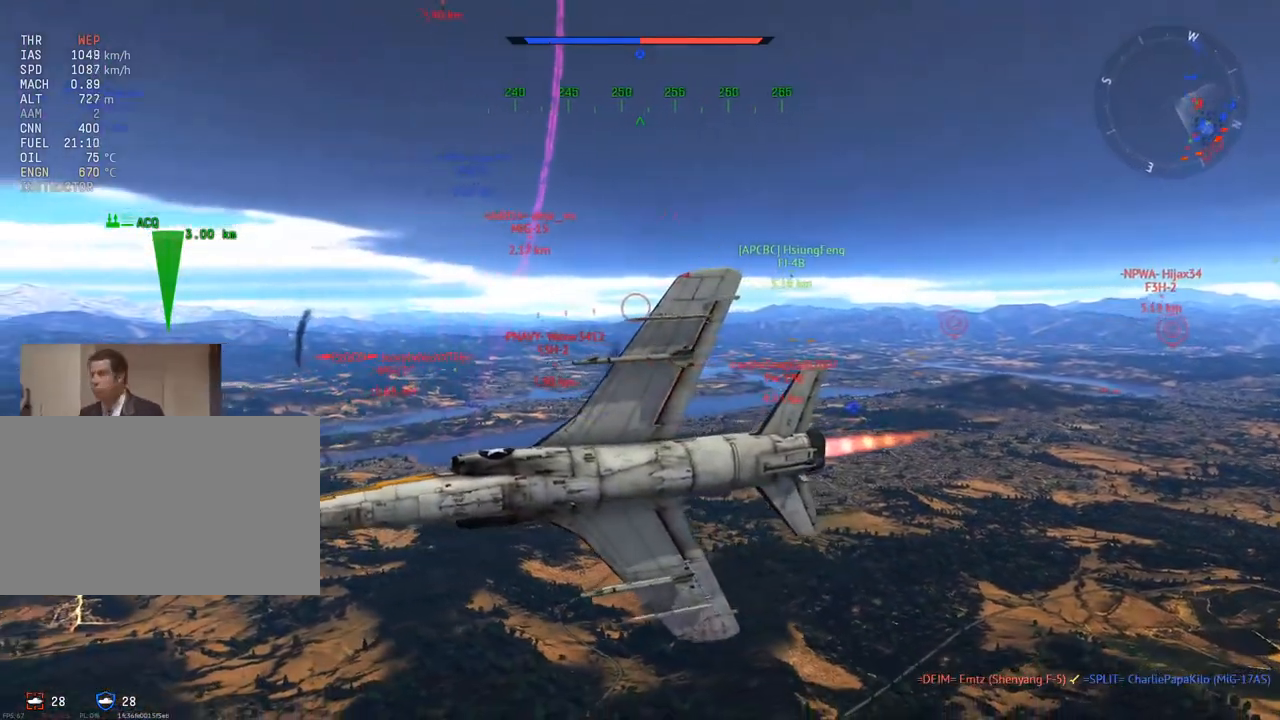
{"keys": ["v", "w"], "mouse": [], "mouse_move": "still", "events": []}
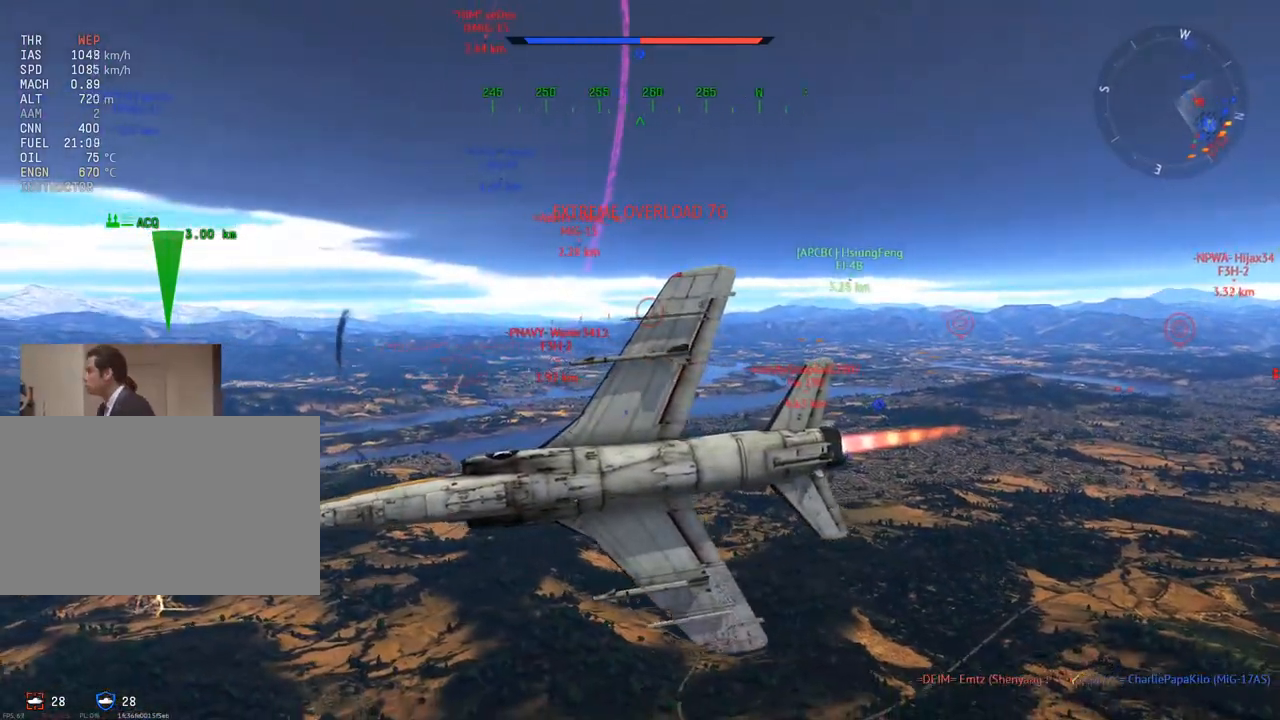
{"keys": ["a", "v", "w"], "mouse": [], "mouse_move": "still", "events": [[451, "a", "down"]]}
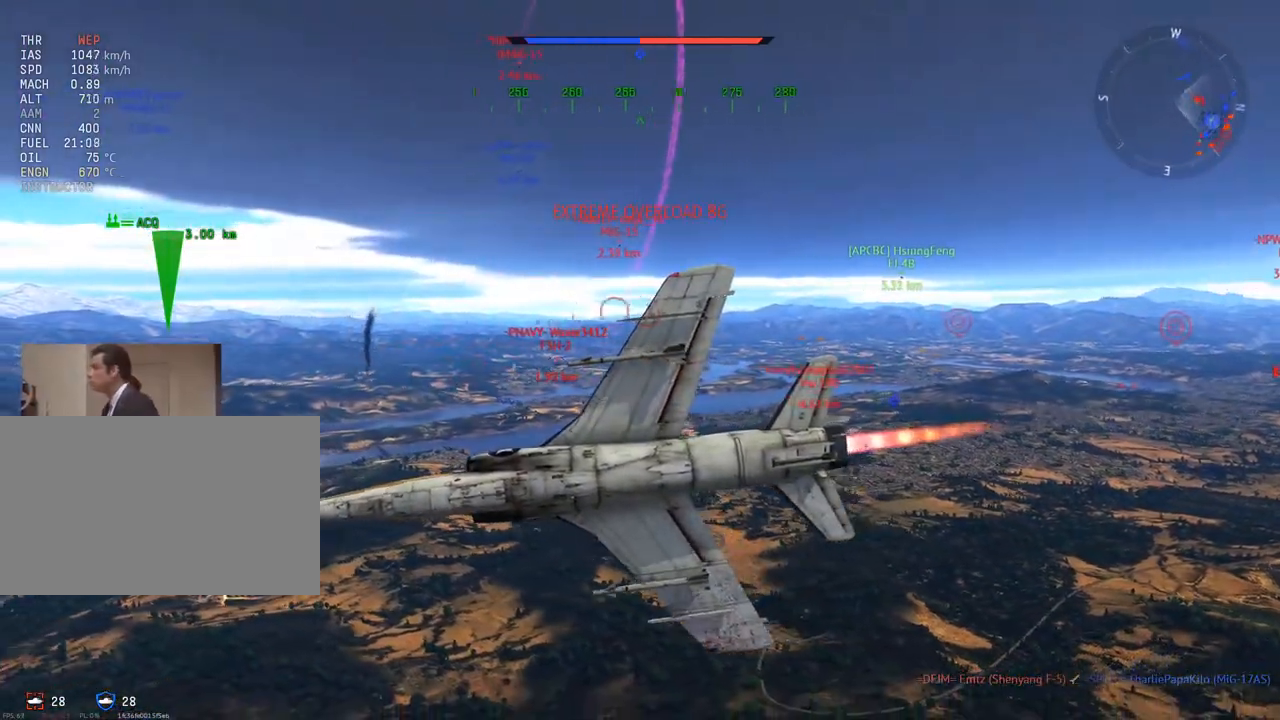
{"keys": ["w"], "mouse": [], "mouse_move": "up", "events": [[33, "a", "up"], [467, "v", "up"]]}
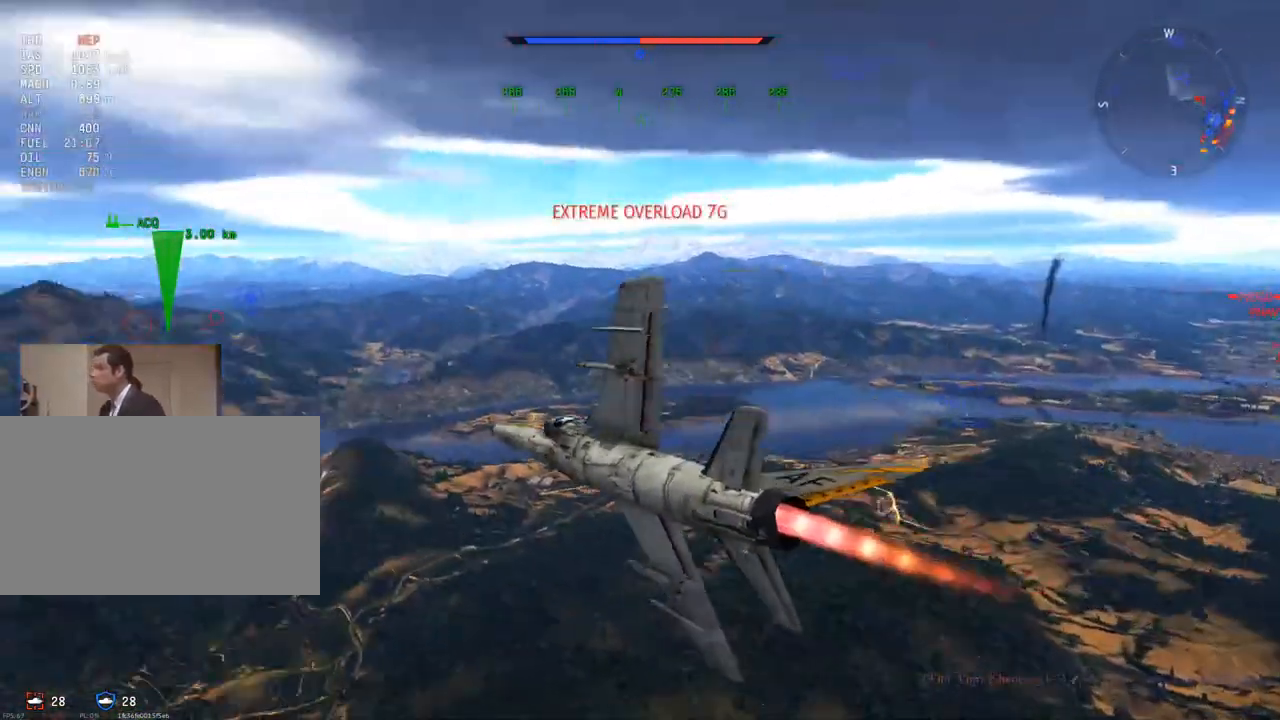
{"keys": ["w"], "mouse": [], "mouse_move": "still", "events": []}
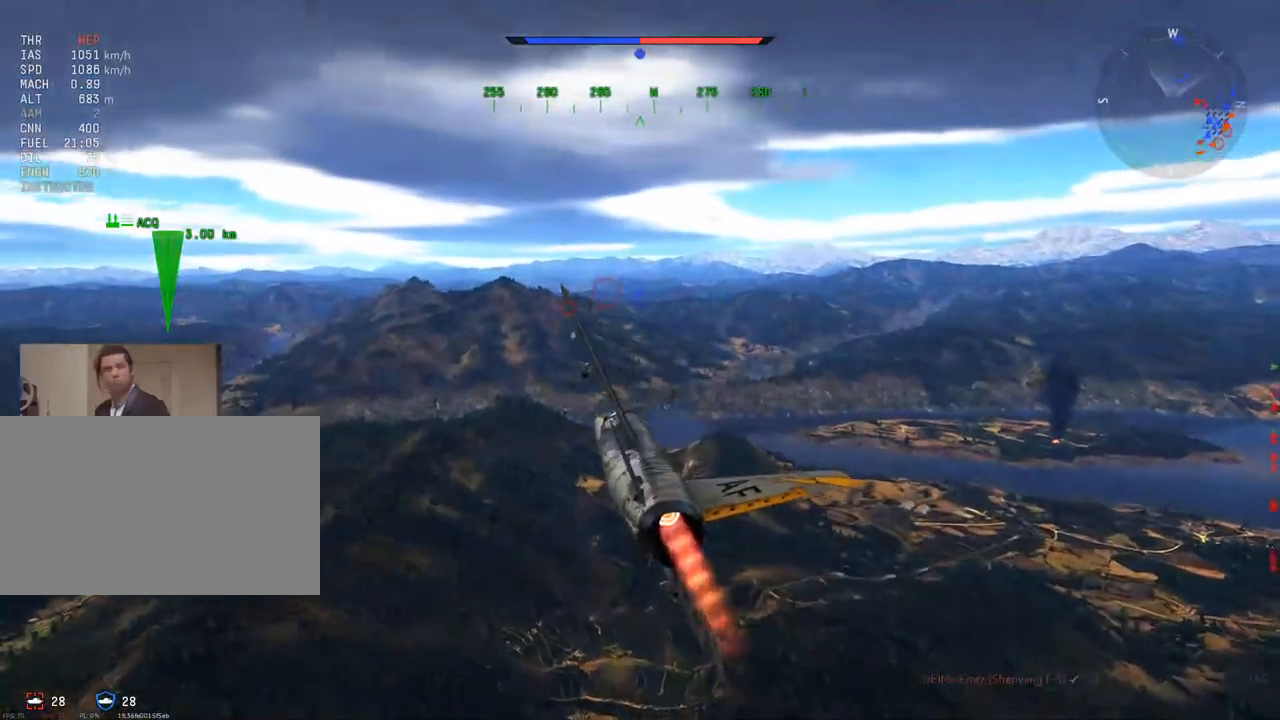
{"keys": ["c", "d", "w"], "mouse": [], "mouse_move": "still", "events": [[17, "d", "down"], [67, "d", "up"], [450, "c", "down"], [484, "d", "down"]]}
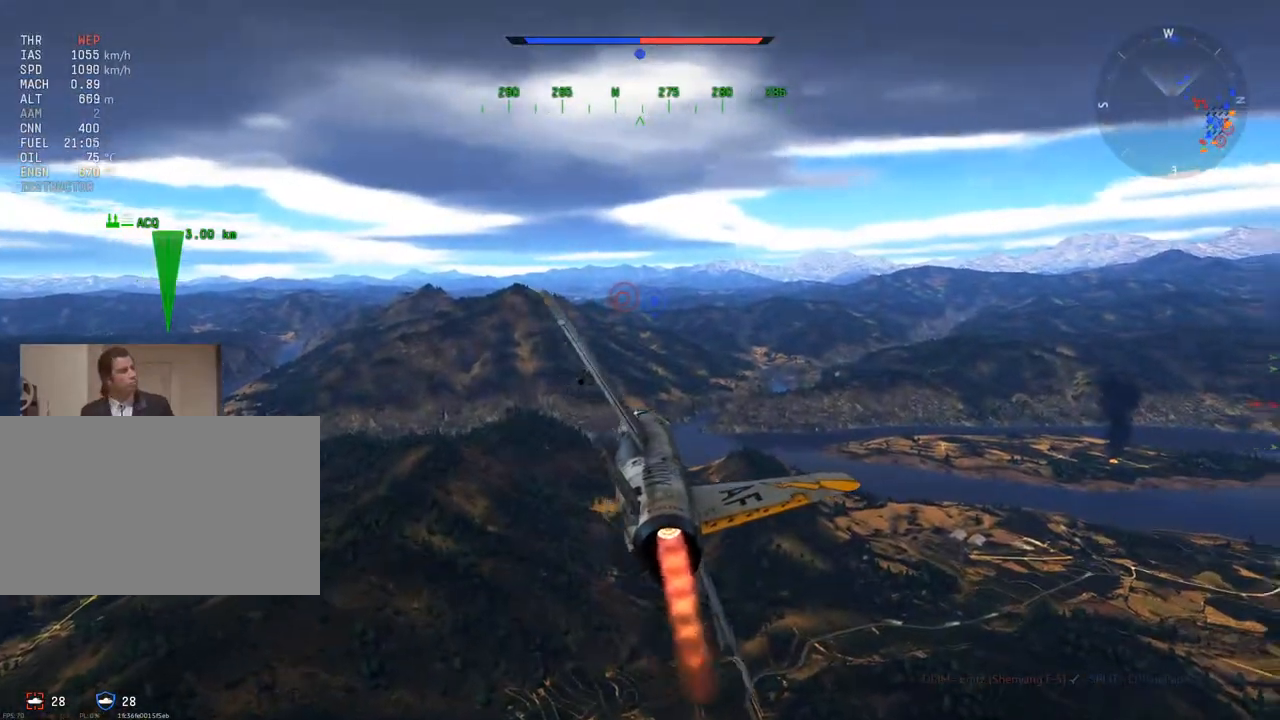
{"keys": ["c", "d"], "mouse": [], "mouse_move": "still", "events": [[134, "d", "up"], [134, "w", "up"], [418, "d", "down"]]}
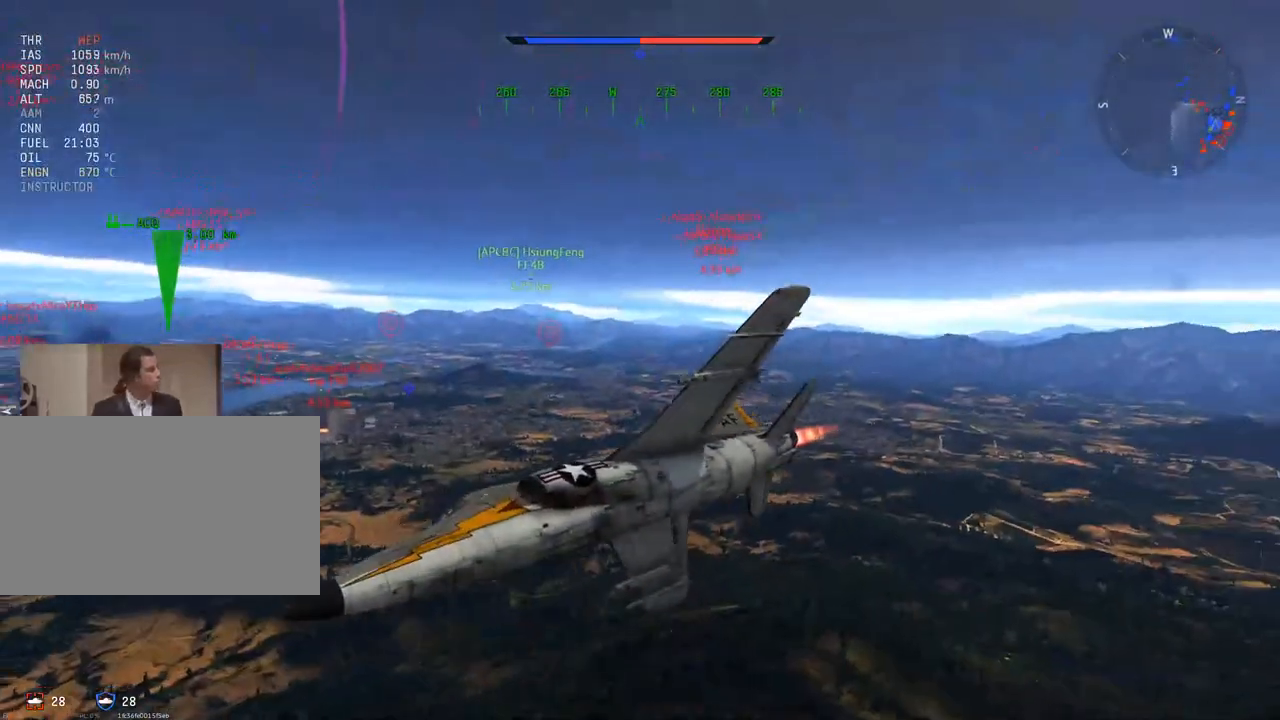
{"keys": ["c"], "mouse": [], "mouse_move": "left", "events": [[100, "d", "up"], [217, "v", "down"], [434, "v", "up"]]}
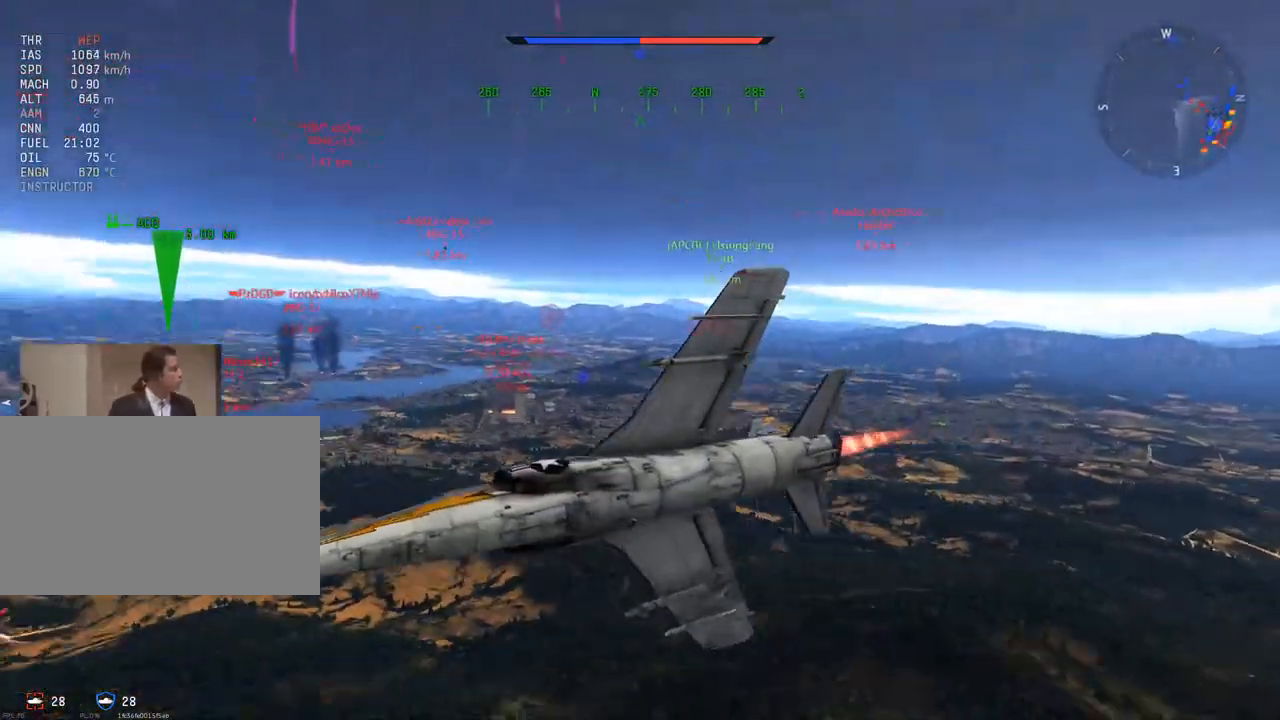
{"keys": ["a", "c", "v"], "mouse": [], "mouse_move": "still", "events": [[67, "v", "down"], [201, "a", "down"], [201, "v", "up"], [301, "a", "up"], [351, "v", "down"], [434, "a", "down"]]}
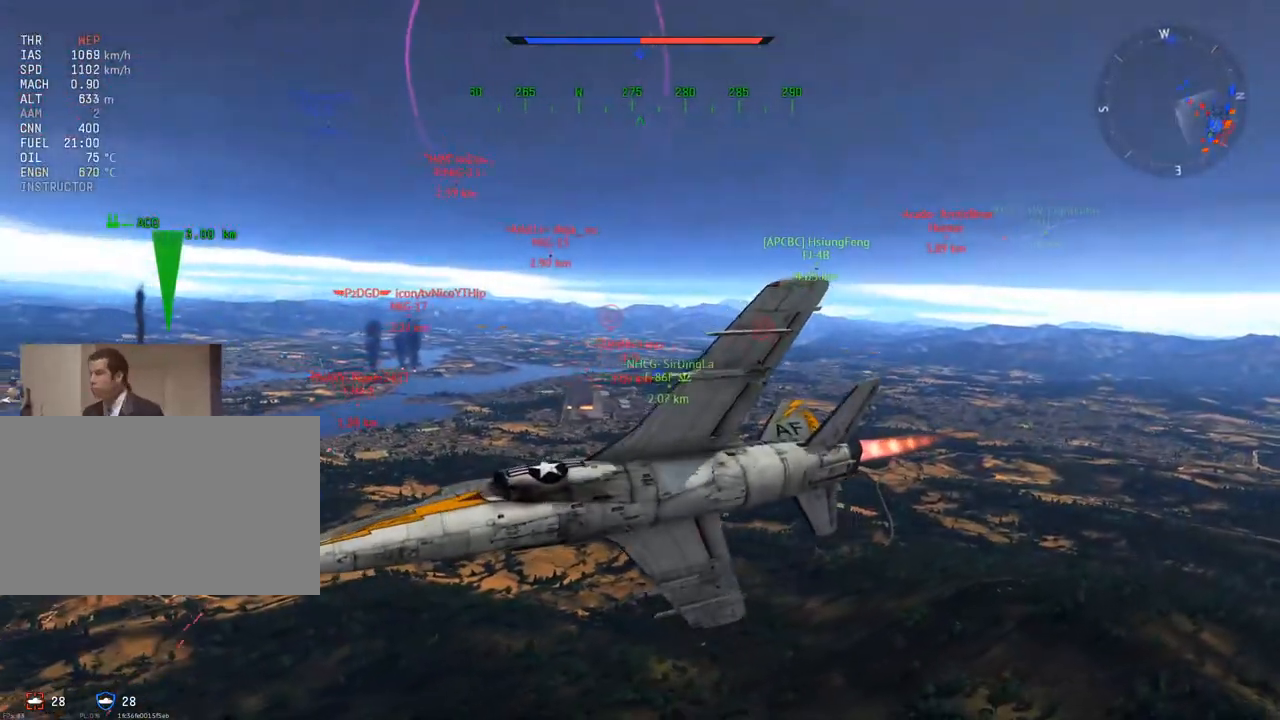
{"keys": ["c", "v"], "mouse": [], "mouse_move": "still", "events": [[133, "a", "up"], [217, "v", "up"], [317, "a", "down"], [450, "a", "up"], [450, "v", "down"]]}
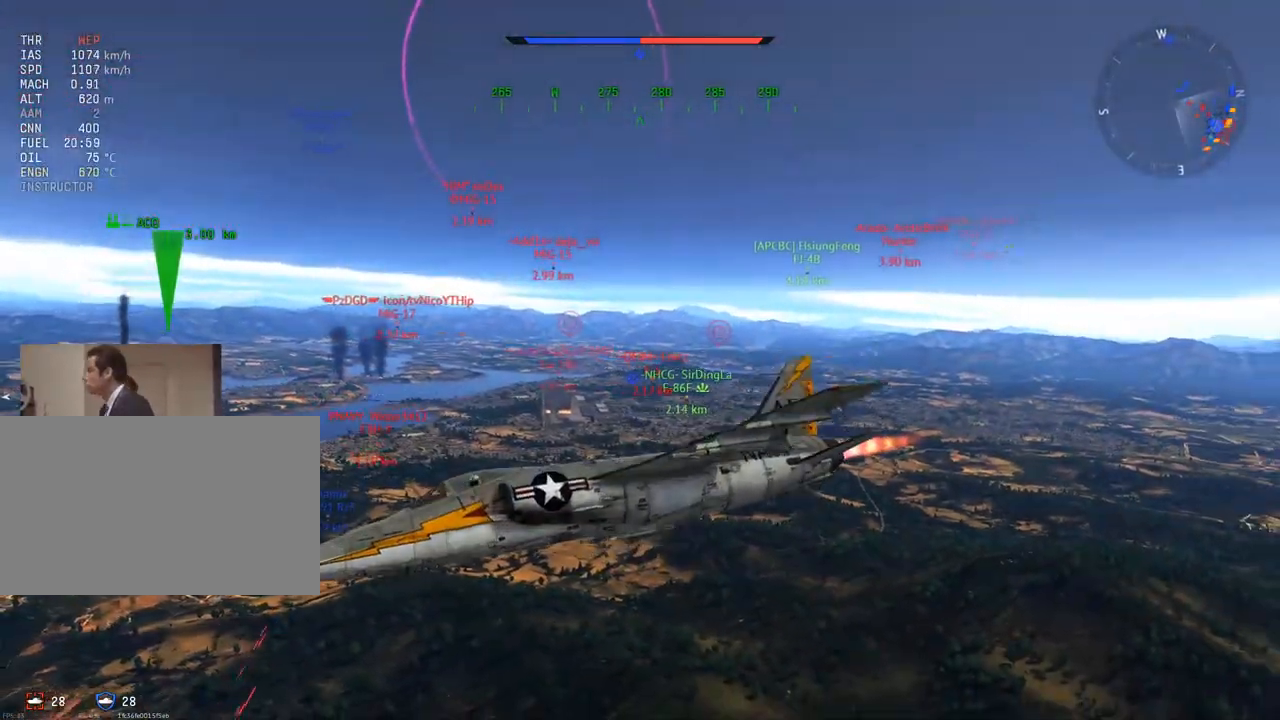
{"keys": ["c", "d"], "mouse": [], "mouse_move": "still", "events": [[101, "v", "up"], [368, "d", "down"]]}
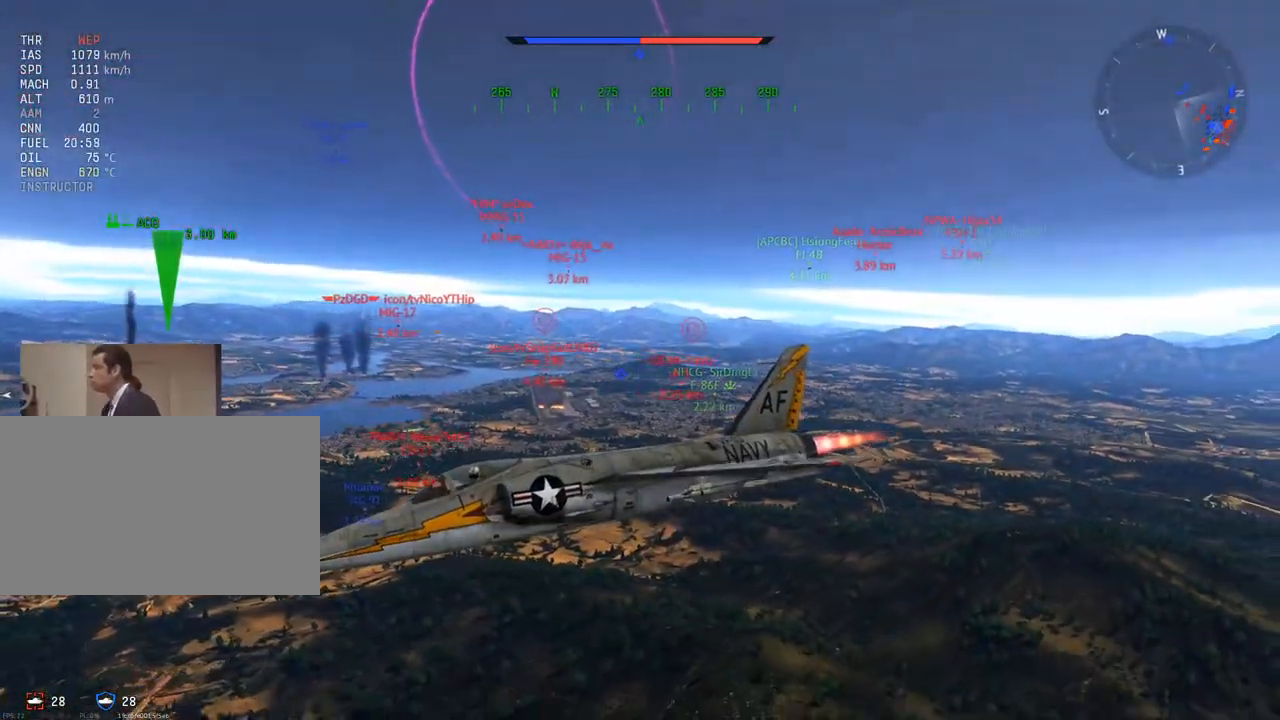
{"keys": ["c", "v"], "mouse": [], "mouse_move": "still", "events": [[200, "d", "up"], [200, "v", "down"]]}
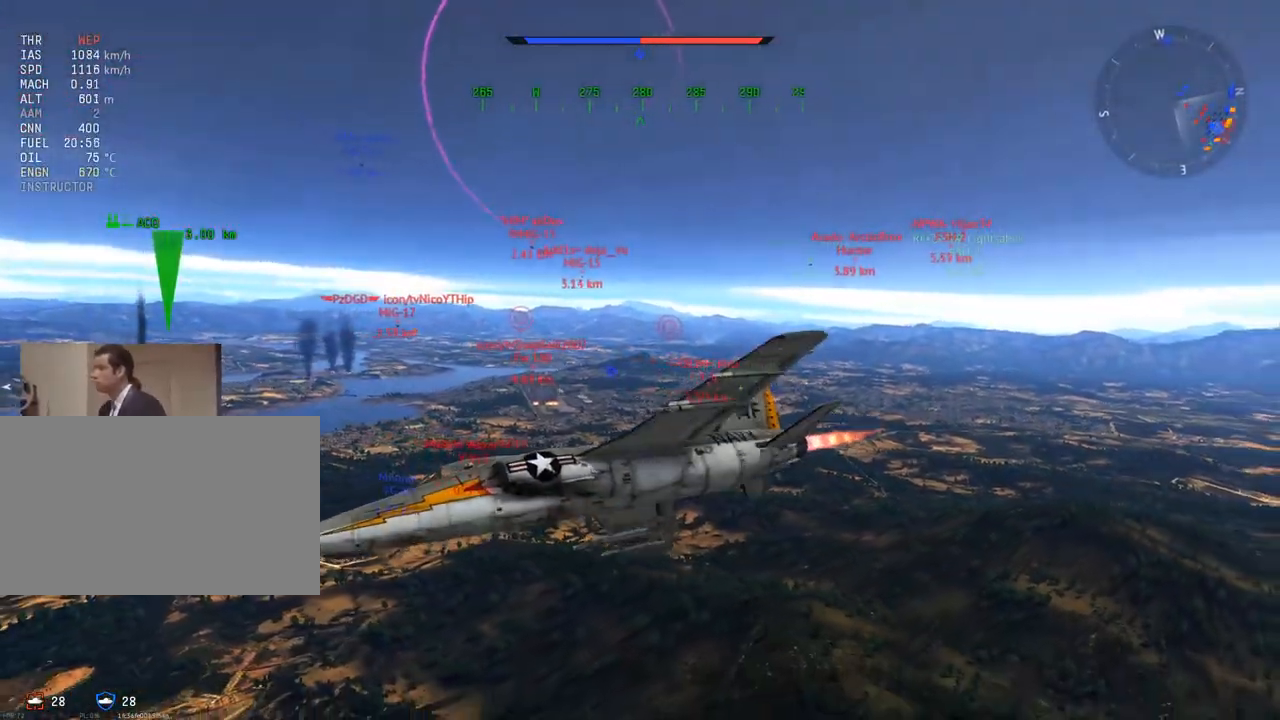
{"keys": ["c"], "mouse": [], "mouse_move": "still", "events": [[117, "d", "down"], [117, "v", "up"], [217, "d", "up"], [267, "v", "down"], [451, "v", "up"]]}
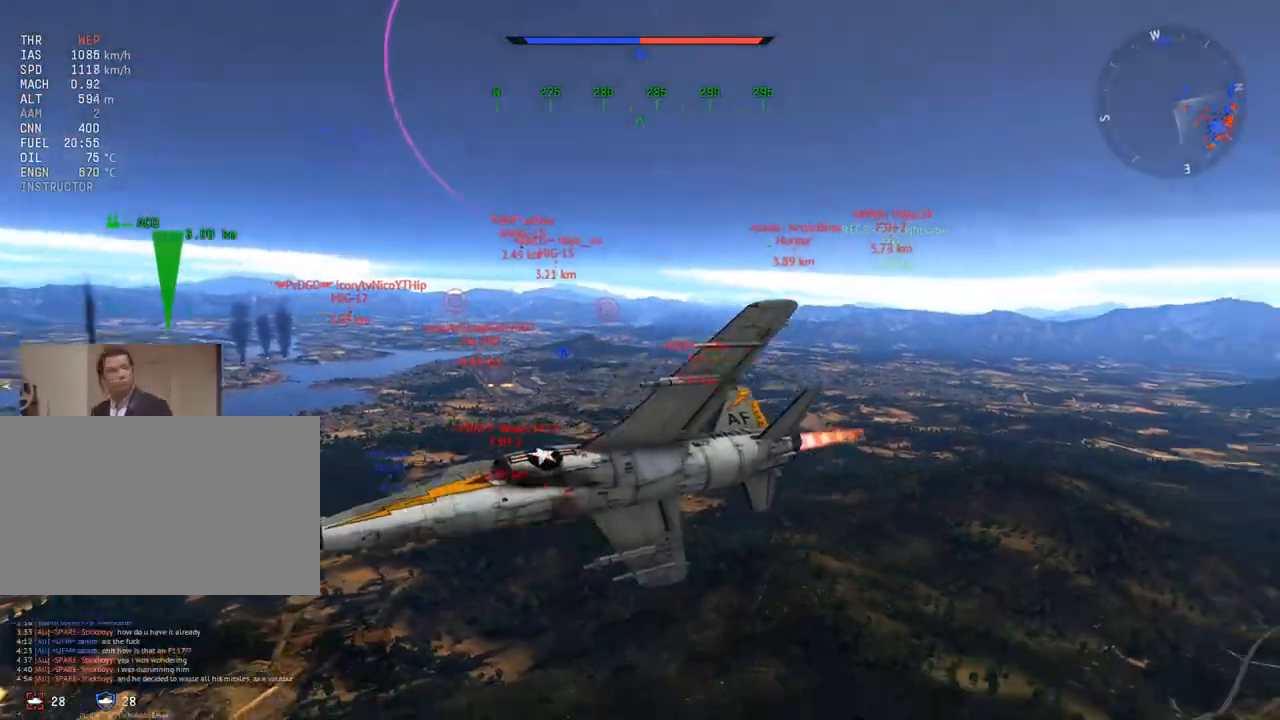
{"keys": ["c"], "mouse": [], "mouse_move": "still", "events": [[183, "v", "down"], [417, "v", "up"]]}
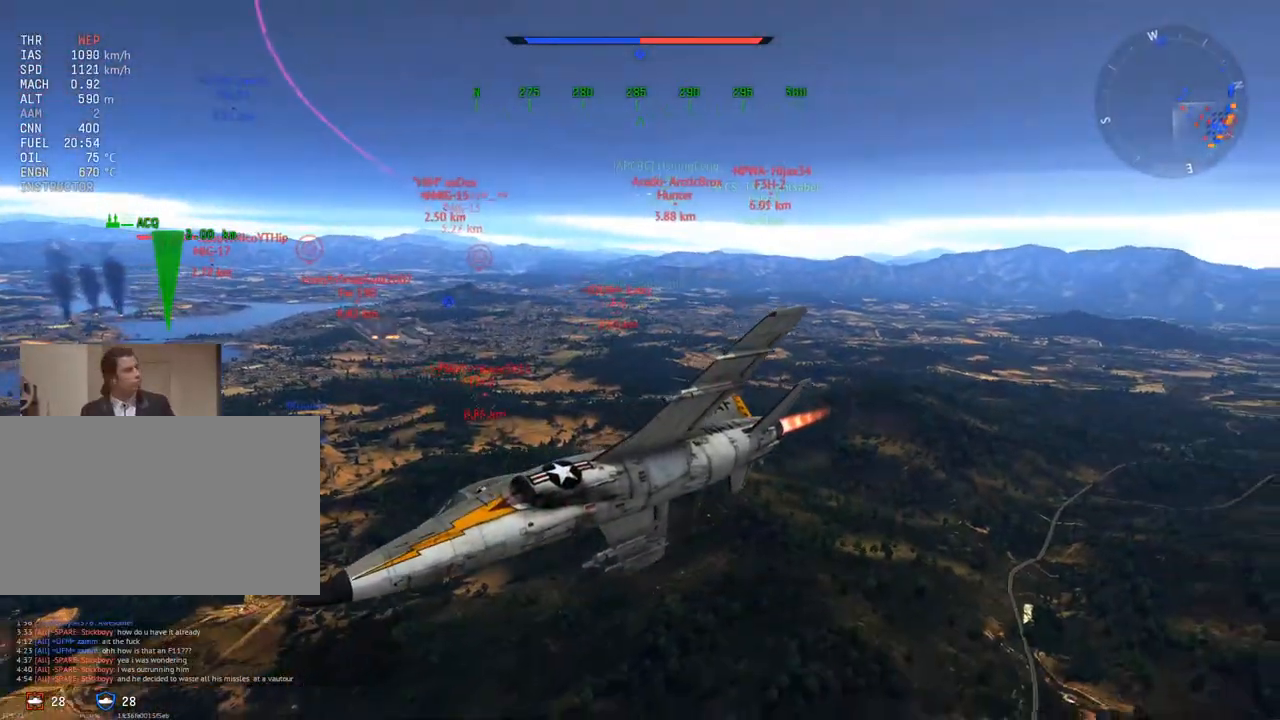
{"keys": ["c", "v", "w"], "mouse": [], "mouse_move": "still", "events": [[17, "a", "down"], [151, "w", "down"], [201, "a", "up"], [301, "v", "down"]]}
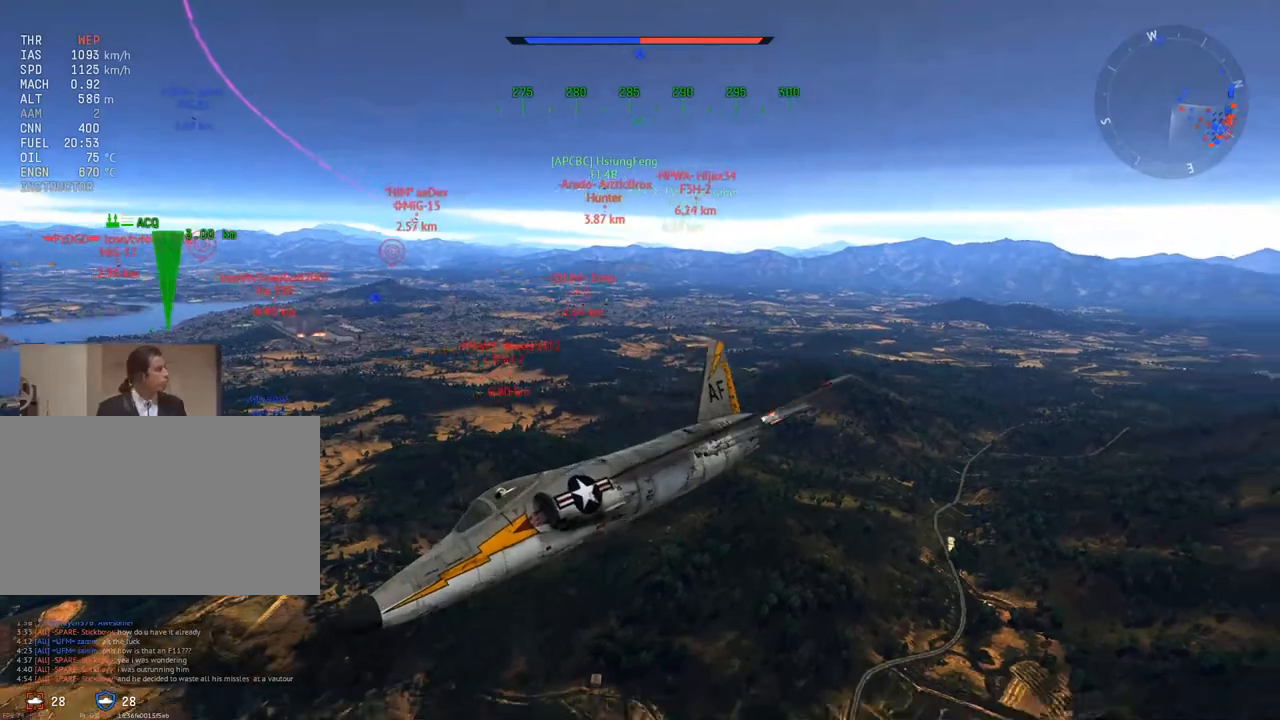
{"keys": ["a", "c", "v", "w"], "mouse": [], "mouse_move": "still", "events": [[267, "a", "down"], [400, "a", "up"], [500, "a", "down"]]}
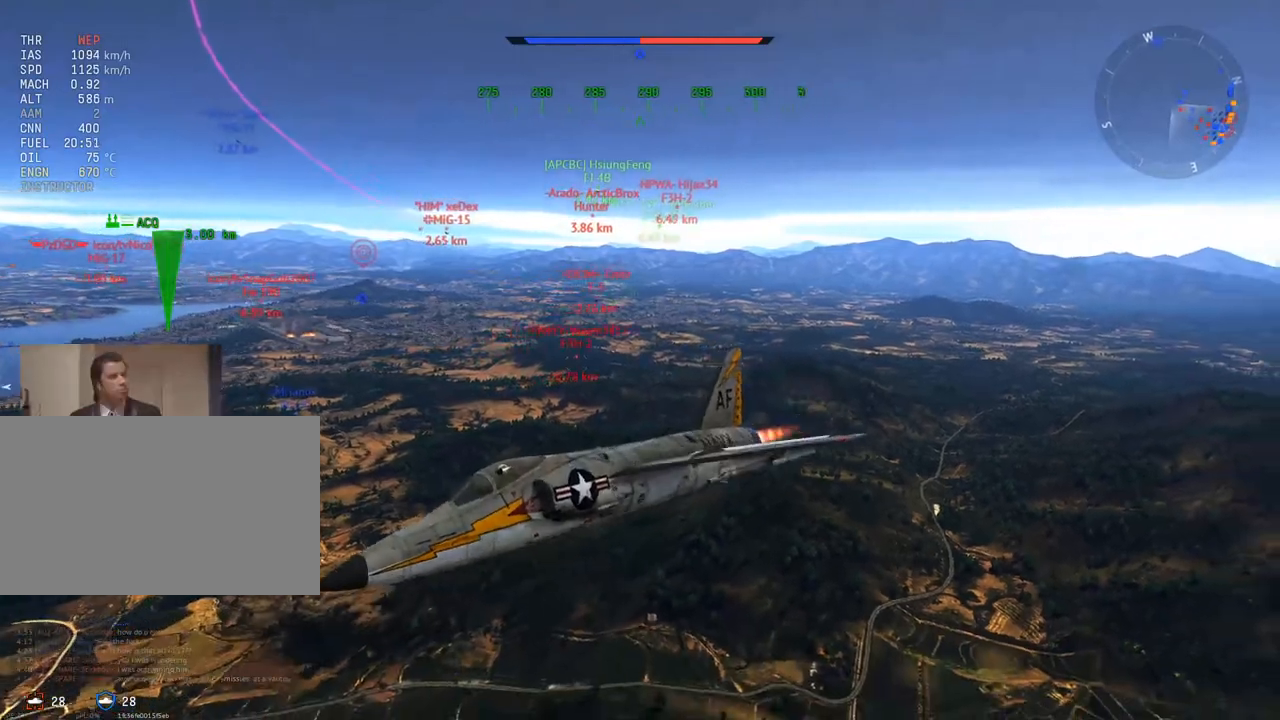
{"keys": ["a", "c", "v", "w"], "mouse": [], "mouse_move": "still", "events": [[134, "a", "up"], [234, "v", "up"], [317, "a", "down"], [367, "v", "down"]]}